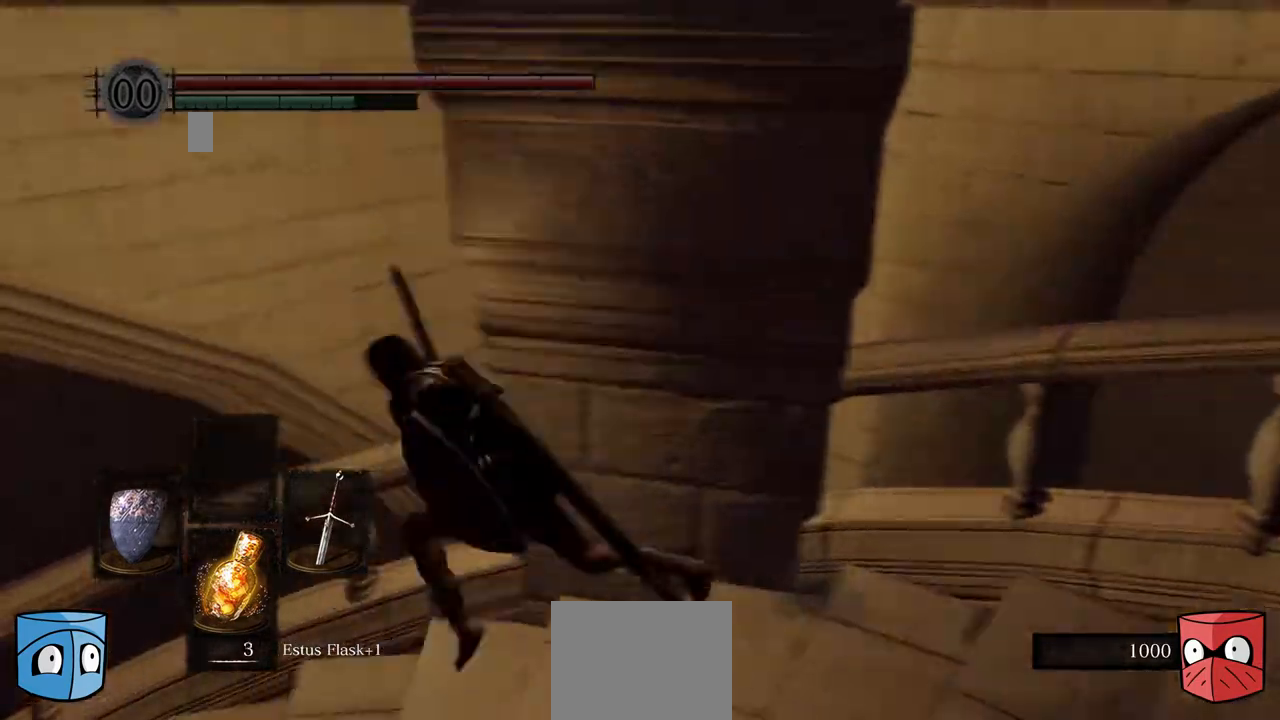
Gameplay with a controller (Xbox layout); each line is a JSON object with the inputs held at the frame after it (dt_ms = milliseconds from this image to that frame). "events" lists button and stick changes between this image and that frame as [ms after this image, input, new state], when the widget could be followed in between. Not read: L3.
{"dt_ms": 1000, "buttons": ["B"], "left_stick": "left", "right_stick": "center"}
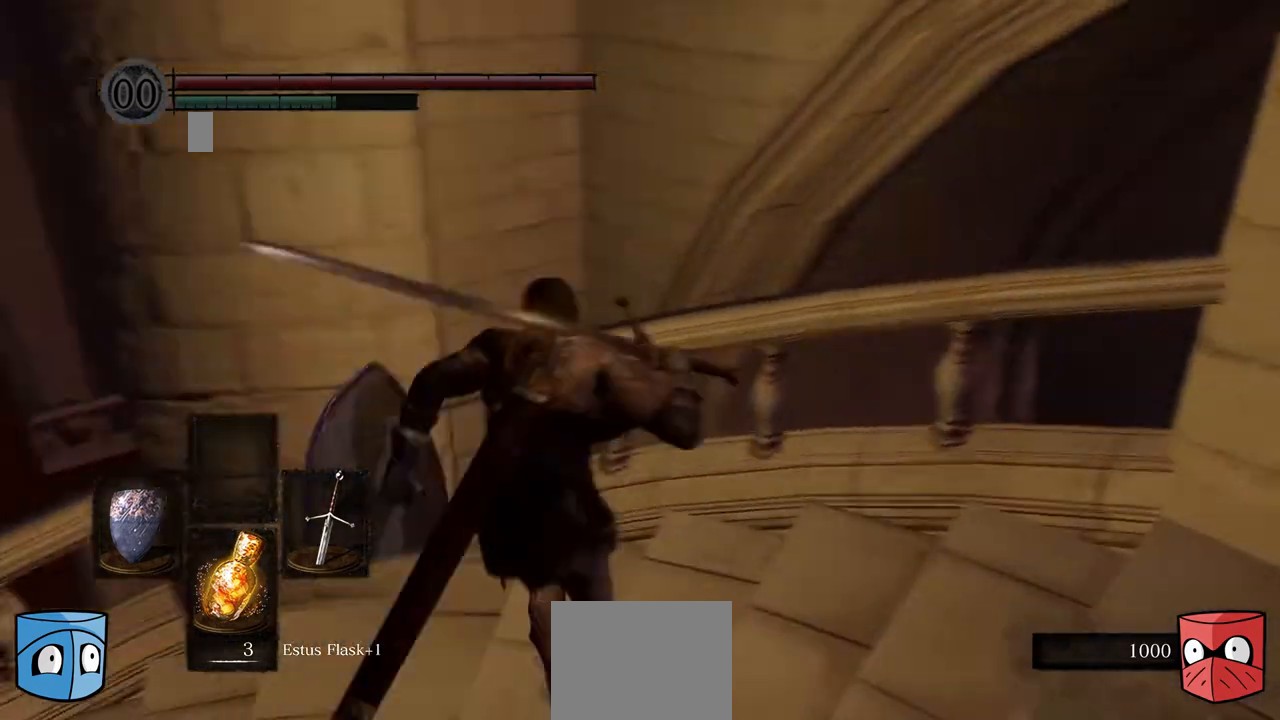
{"dt_ms": 500, "buttons": ["B"], "left_stick": "right", "right_stick": "center", "events": [[233, "left_stick", "center"], [333, "B", "up"], [467, "B", "down"], [500, "left_stick", "right"]]}
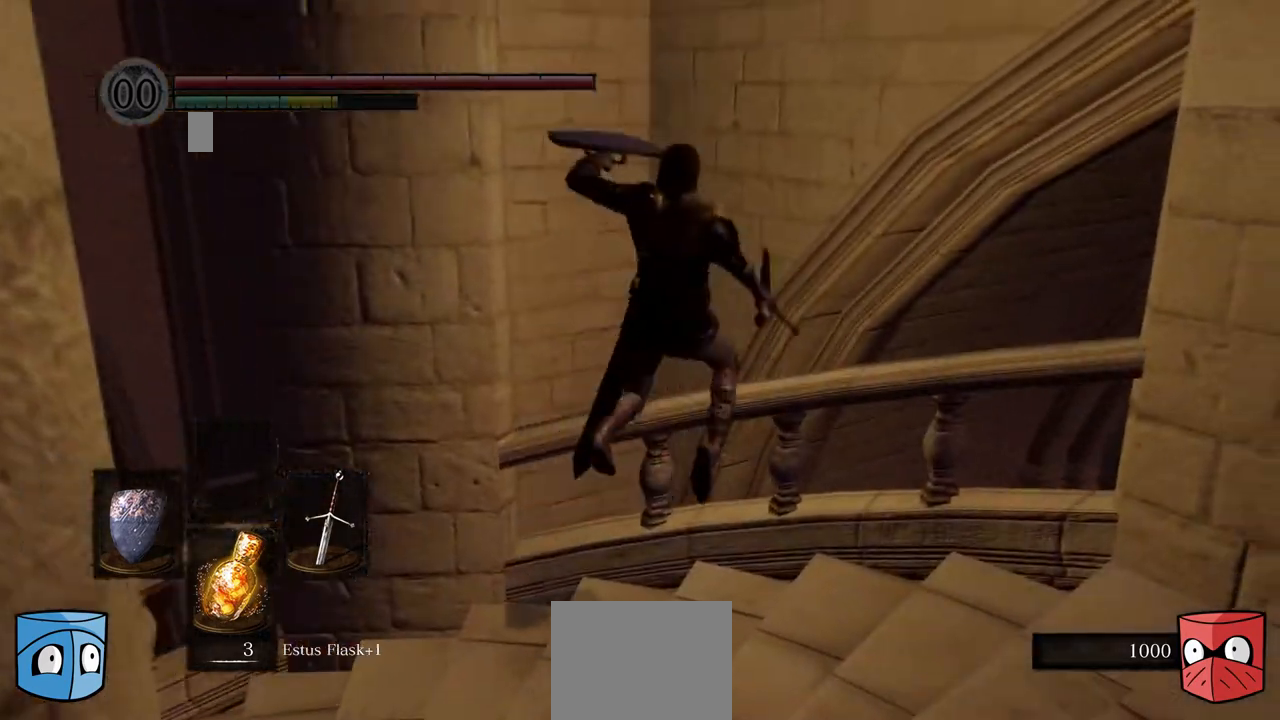
{"dt_ms": 500, "buttons": [], "left_stick": "down", "right_stick": "center", "events": [[33, "B", "up"], [200, "left_stick", "center"], [300, "left_stick", "down"]]}
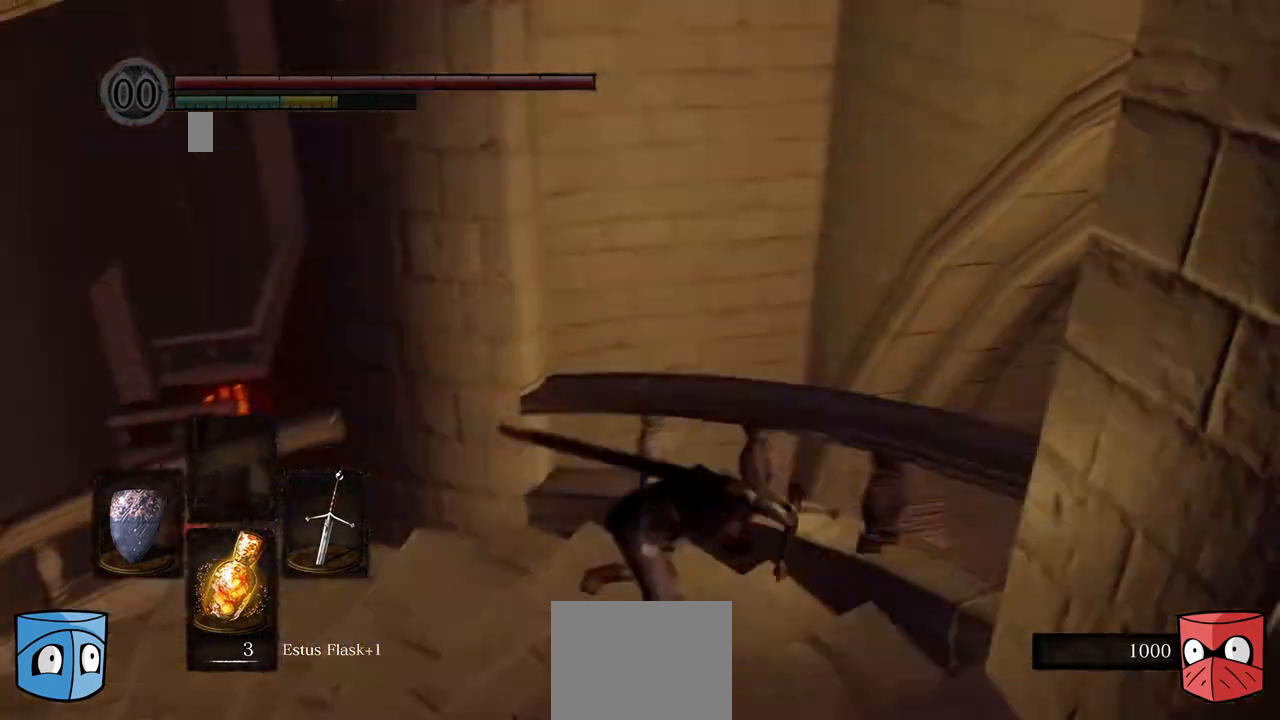
{"dt_ms": 500, "buttons": [], "left_stick": "down-right", "right_stick": "center", "events": [[33, "left_stick", "center"], [33, "right_stick", "down-left"], [333, "right_stick", "center"], [467, "left_stick", "down-right"]]}
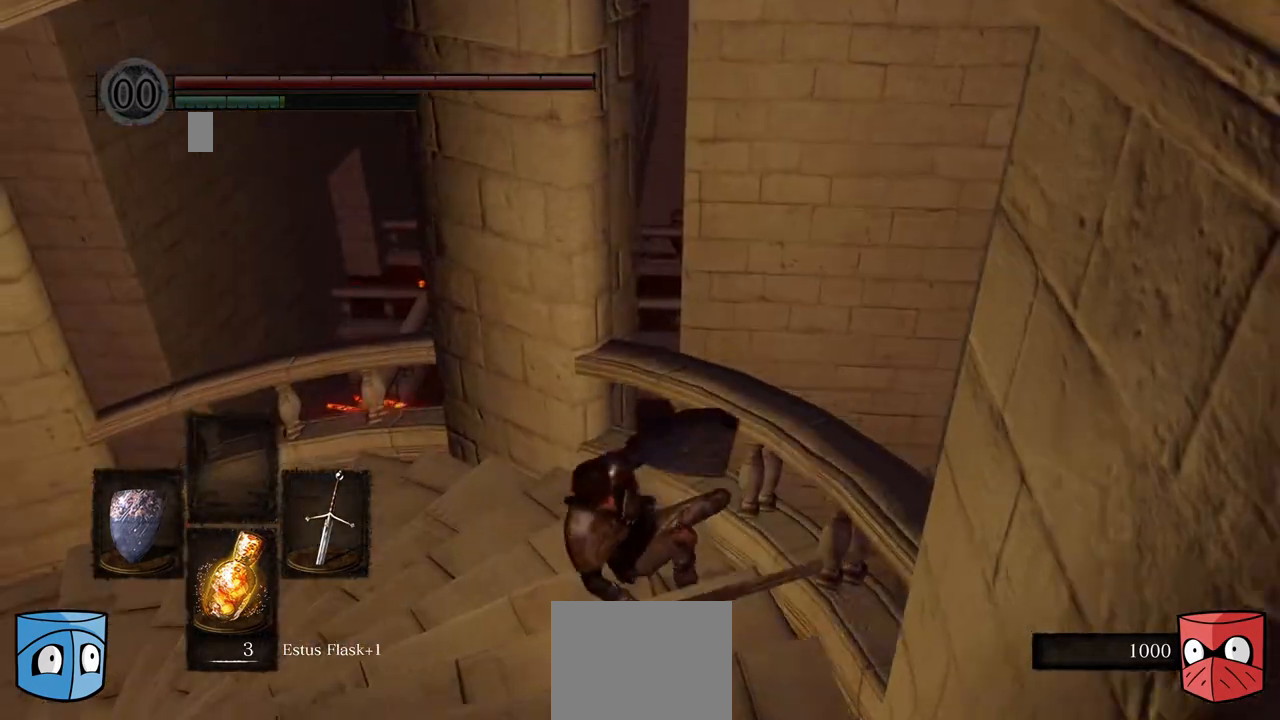
{"dt_ms": 500, "buttons": [], "left_stick": "down", "right_stick": "center", "events": [[133, "left_stick", "down"], [133, "right_stick", "down-left"], [433, "right_stick", "center"]]}
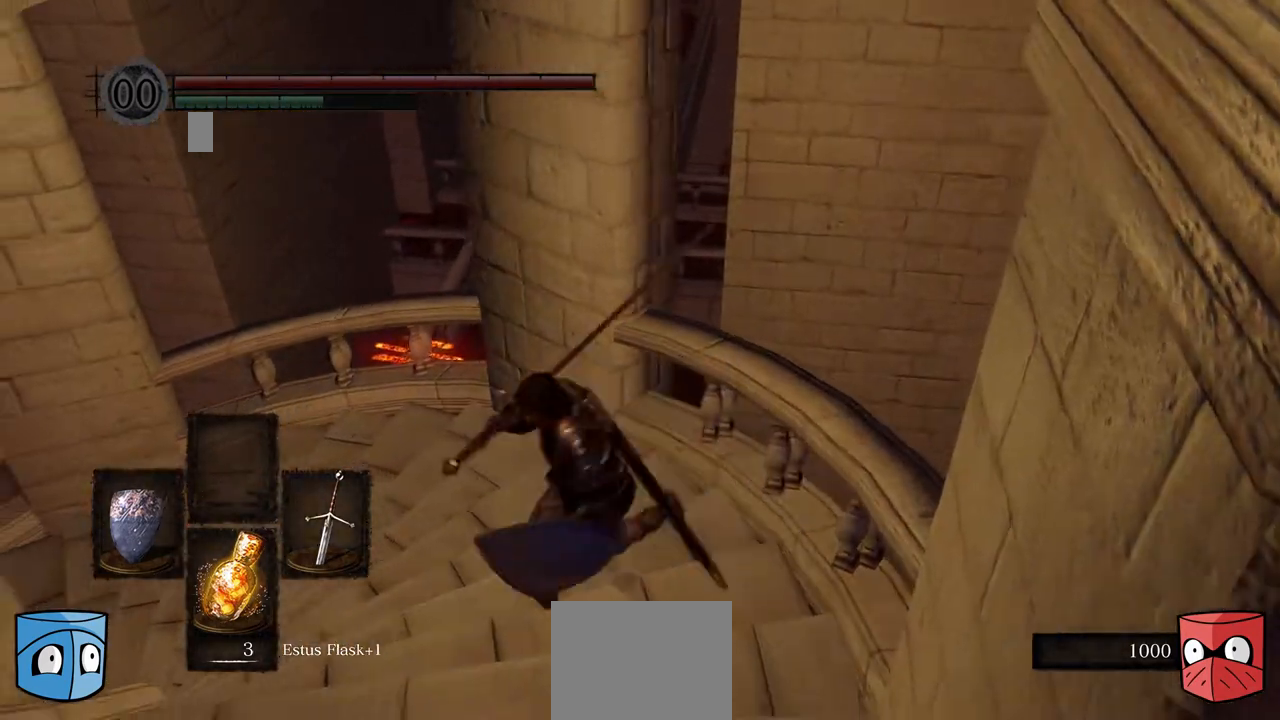
{"dt_ms": 500, "buttons": [], "left_stick": "down", "right_stick": "center", "events": []}
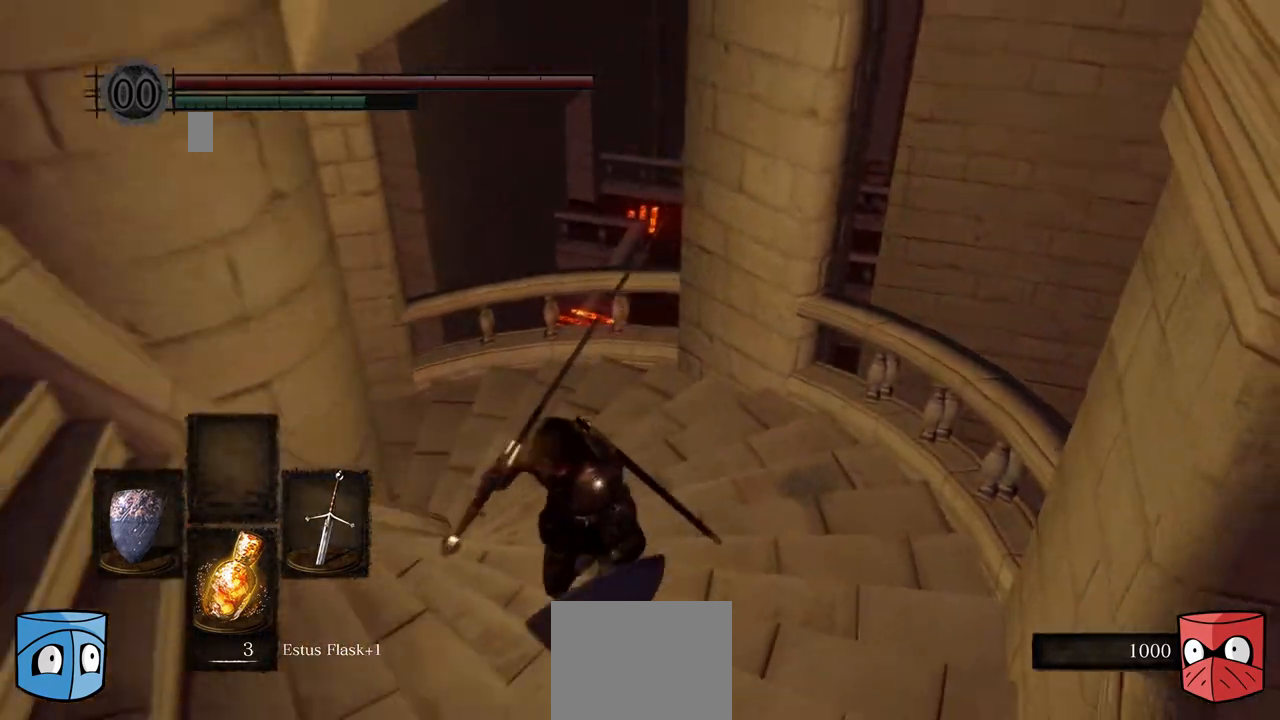
{"dt_ms": 500, "buttons": [], "left_stick": "down", "right_stick": "center", "events": []}
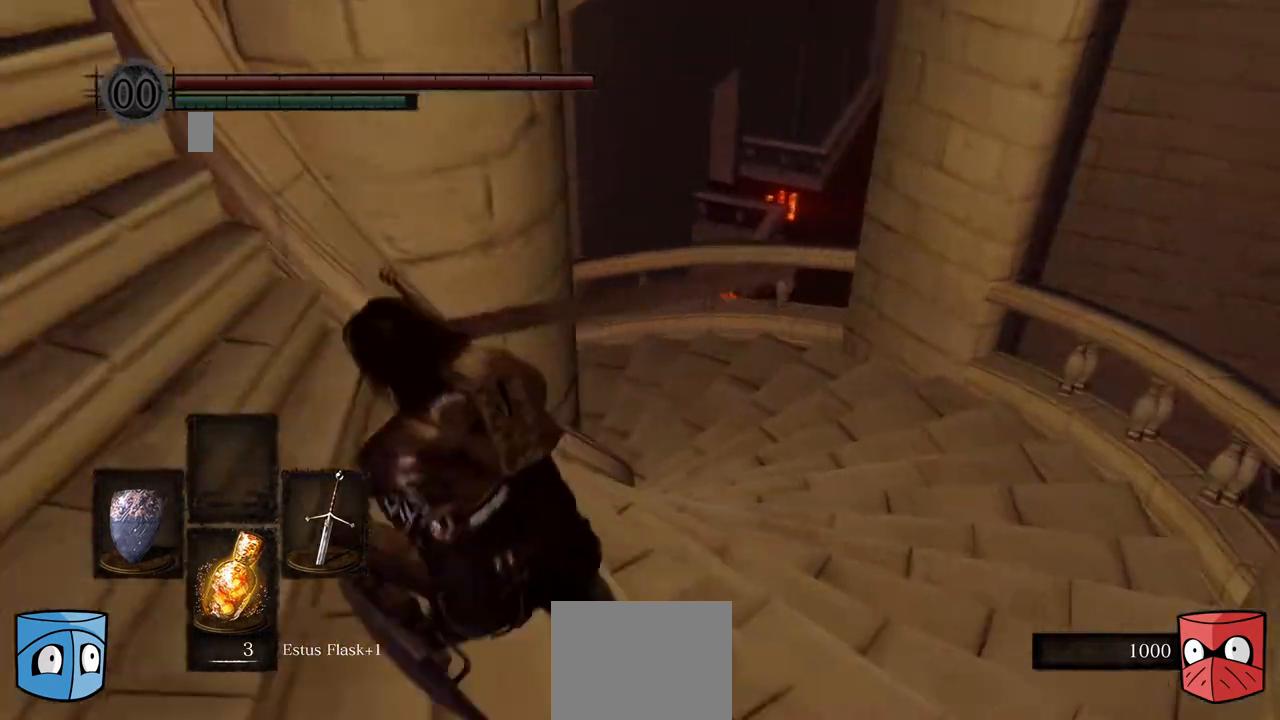
{"dt_ms": 500, "buttons": [], "left_stick": "center", "right_stick": "up-right", "events": [[100, "left_stick", "down-left"], [133, "right_stick", "right"], [267, "right_stick", "center"], [467, "left_stick", "center"], [467, "right_stick", "up-right"]]}
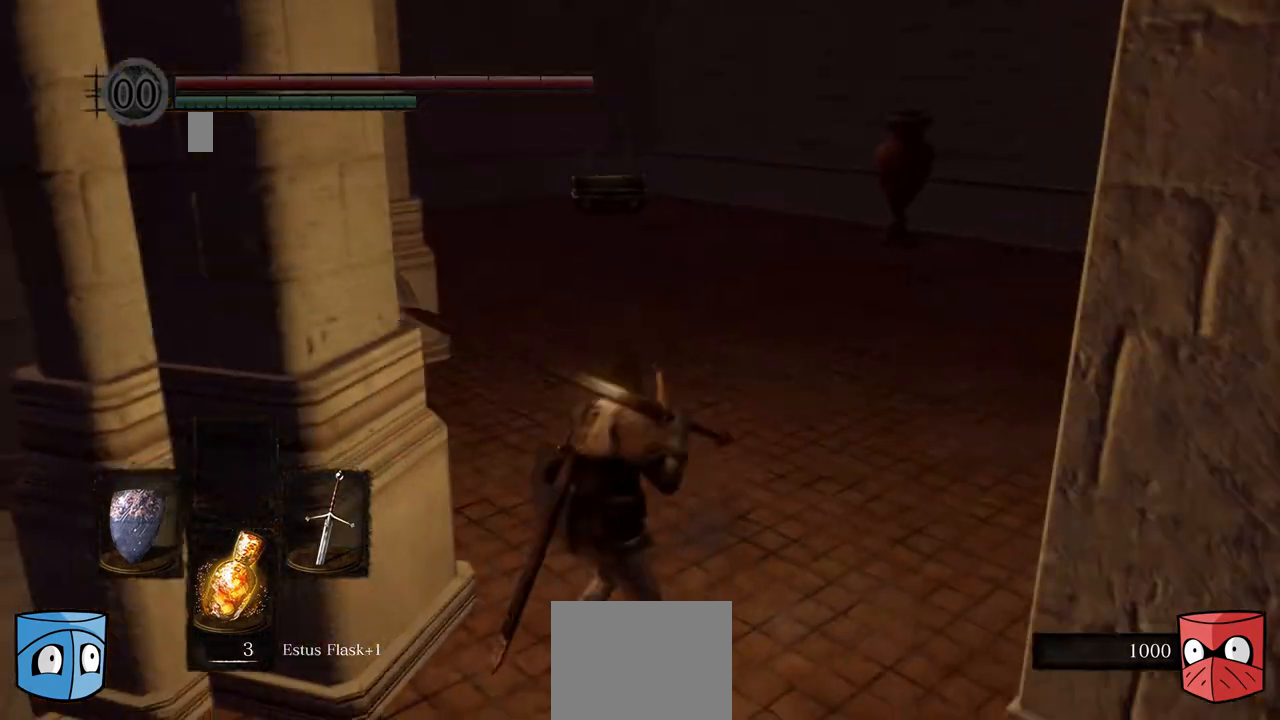
{"dt_ms": 500, "buttons": [], "left_stick": "right", "right_stick": "center", "events": [[200, "left_stick", "right"], [233, "right_stick", "center"]]}